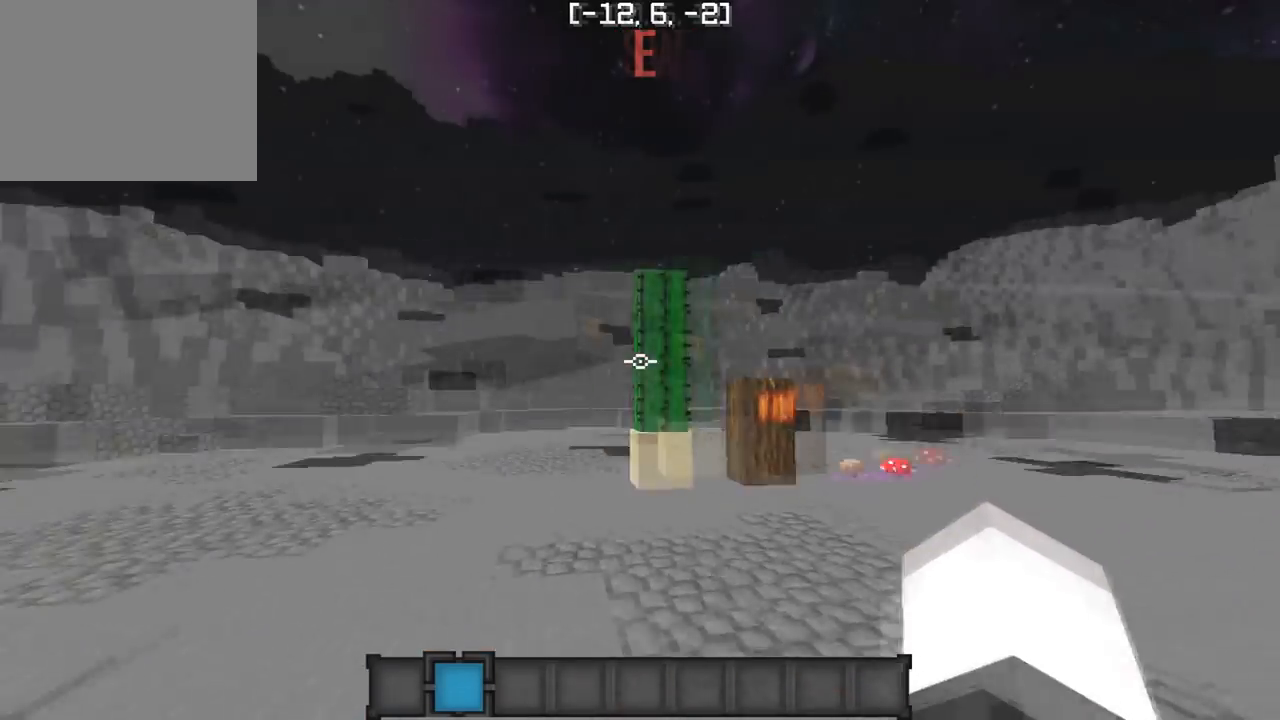
Gameplay with keyboard; each line is a JSON object with the keys held at the frame after it. "events" lists presses ("down") and releases ("up") of "a", "d", "s" and "w" between this image and that frame as [ms after this image, input, new state], when the widget could be followed in between. No other keys are recorded. Mouse input is not recorded.
{"keys": ["a", "w"], "events": [[33, "a", "down"], [150, "w", "down"]]}
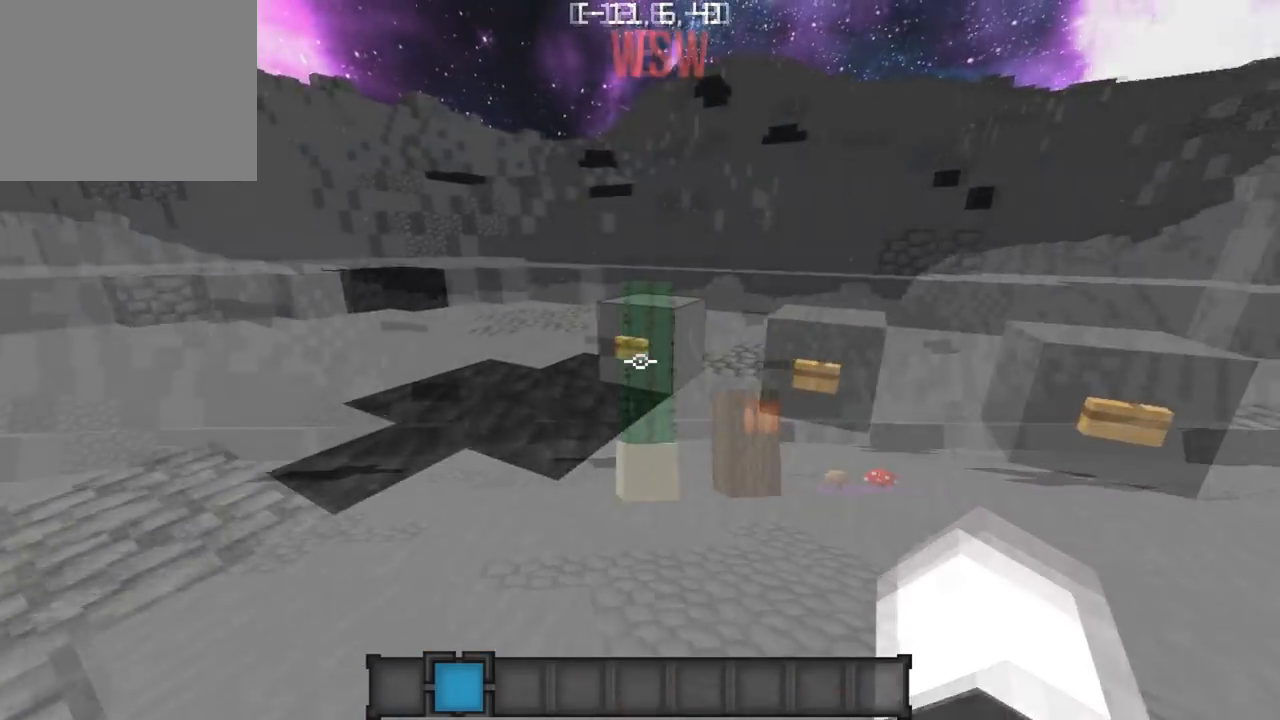
{"keys": [], "events": [[250, "a", "up"], [250, "w", "up"]]}
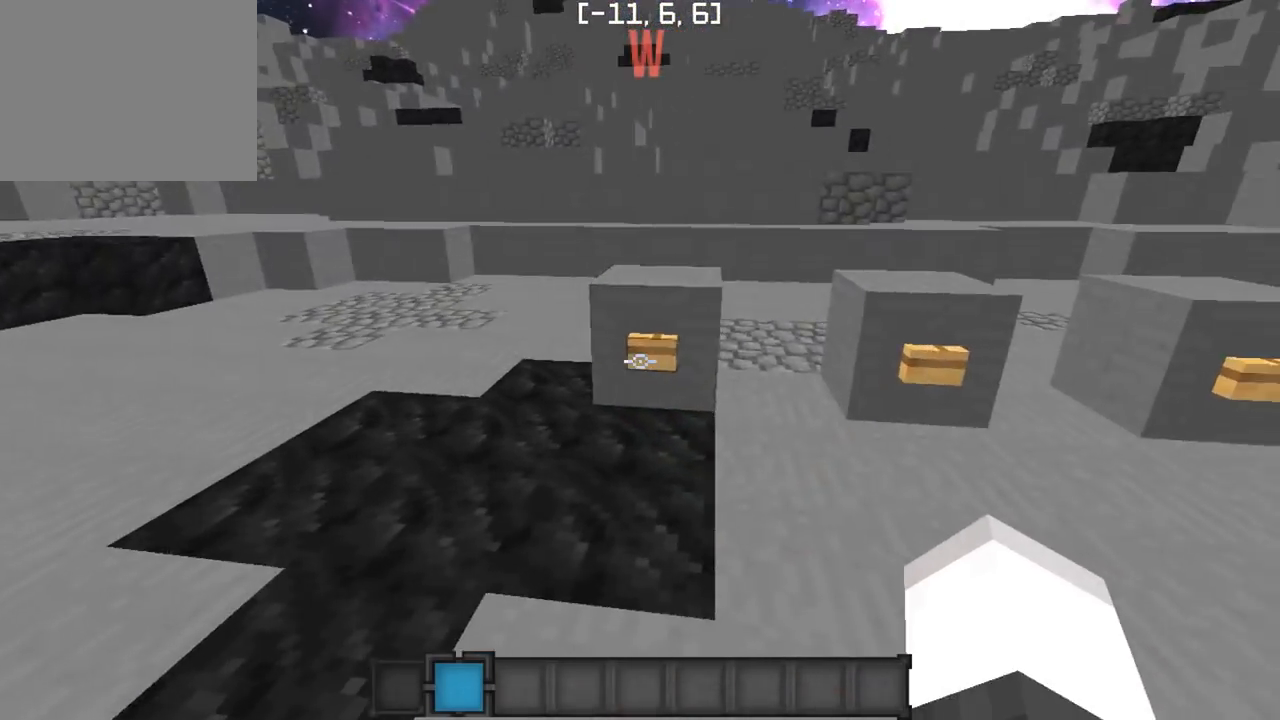
{"keys": ["d"], "events": [[500, "d", "down"]]}
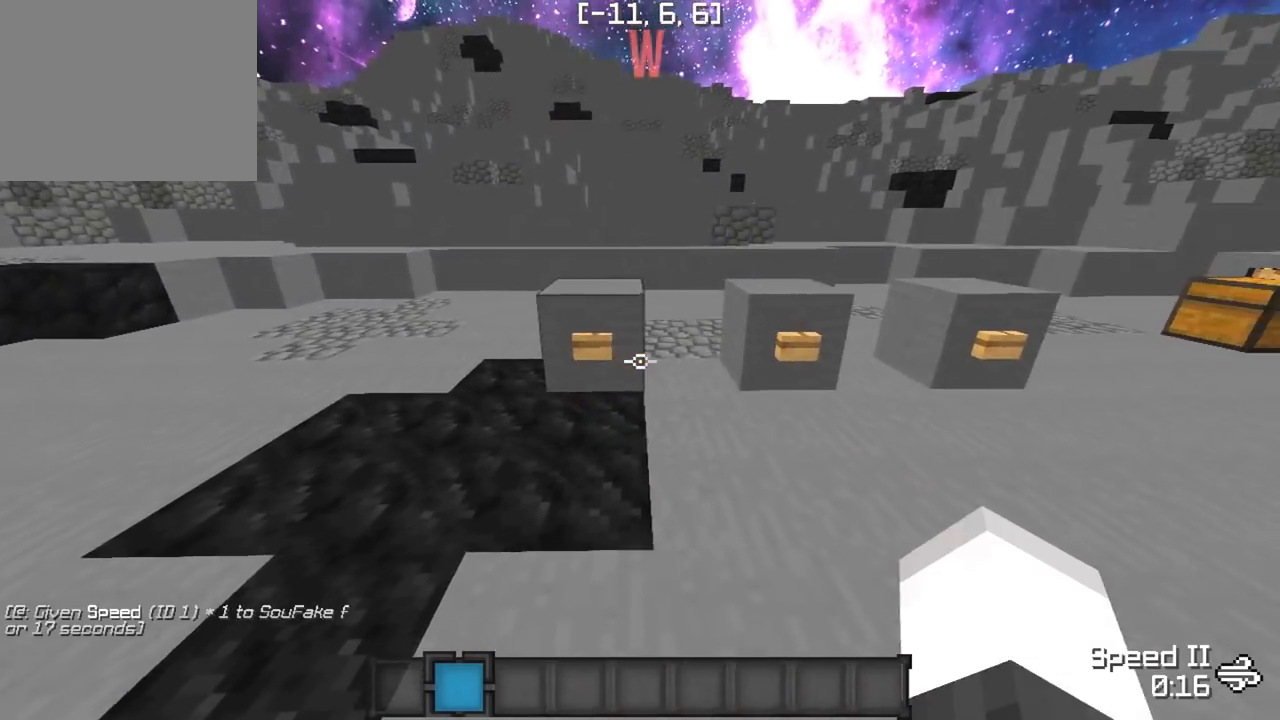
{"keys": [], "events": [[300, "d", "up"]]}
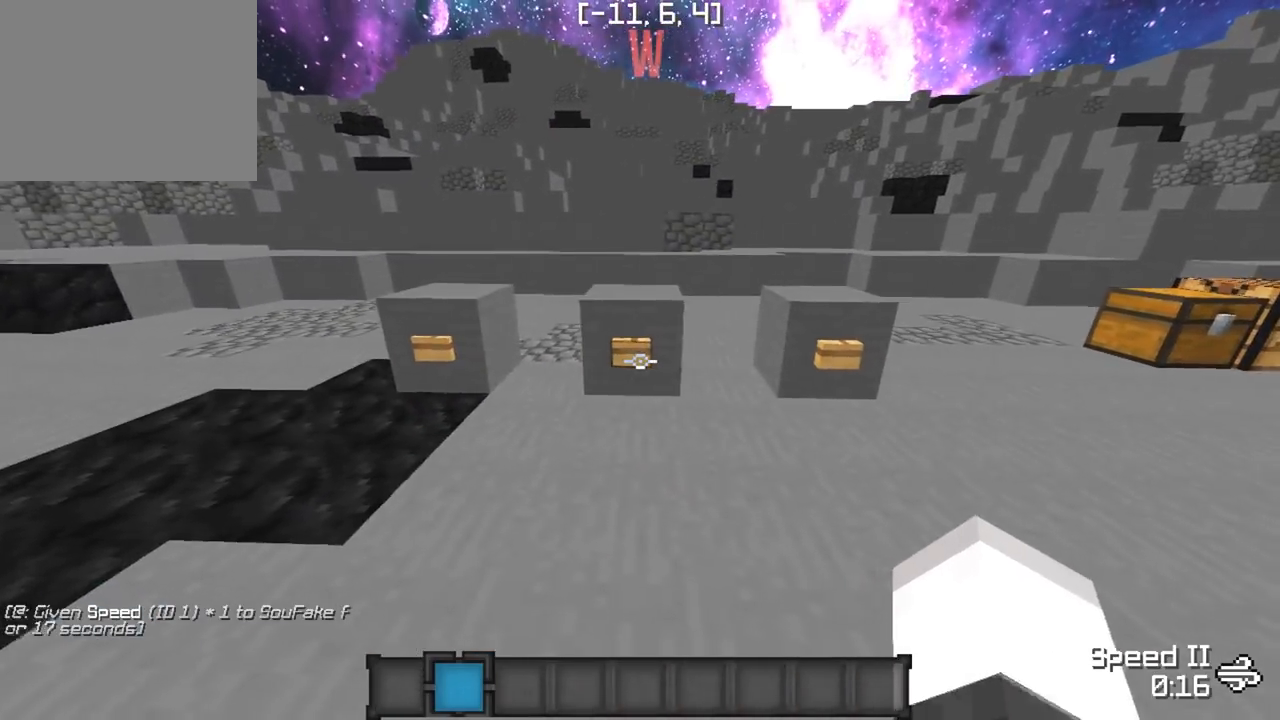
{"keys": [], "events": []}
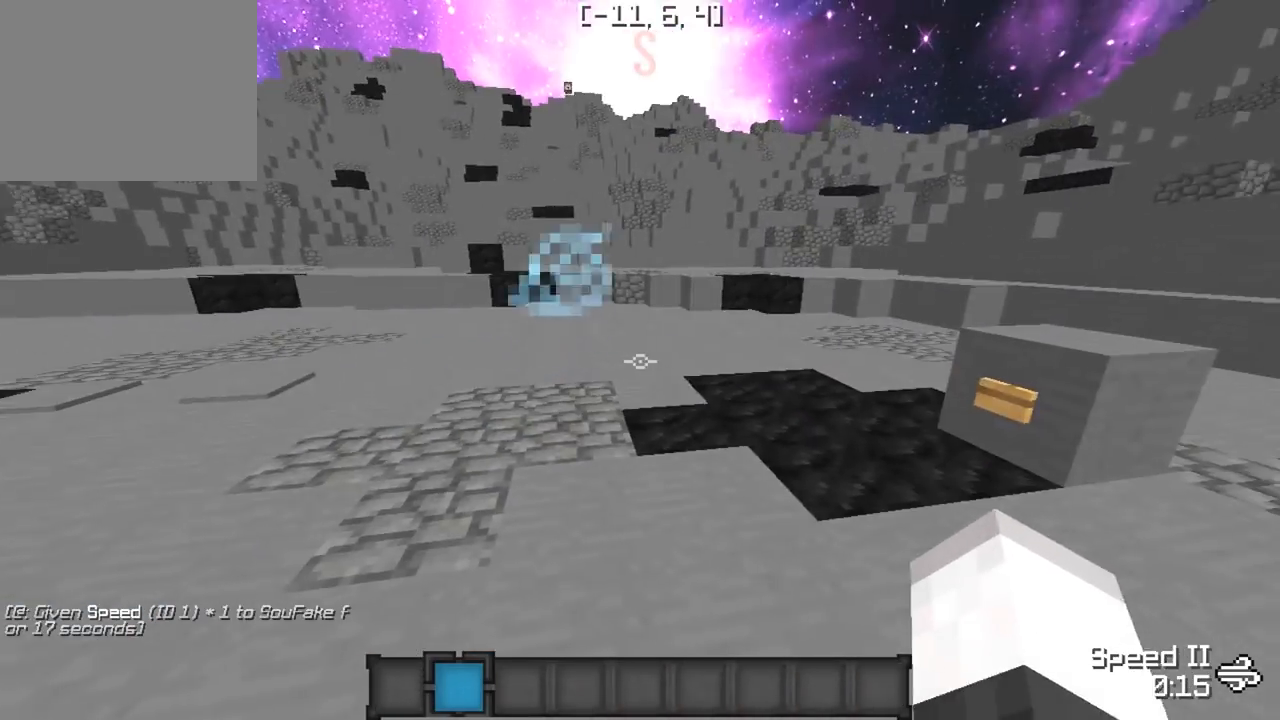
{"keys": [], "events": []}
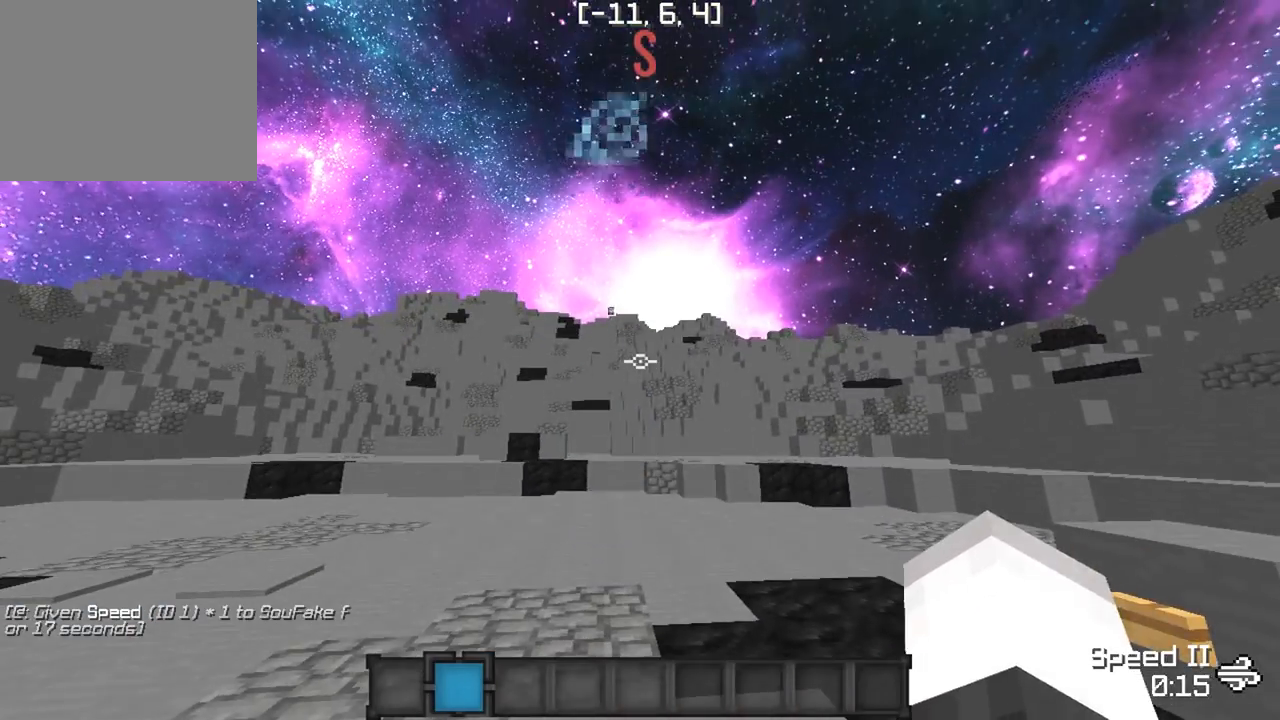
{"keys": [], "events": []}
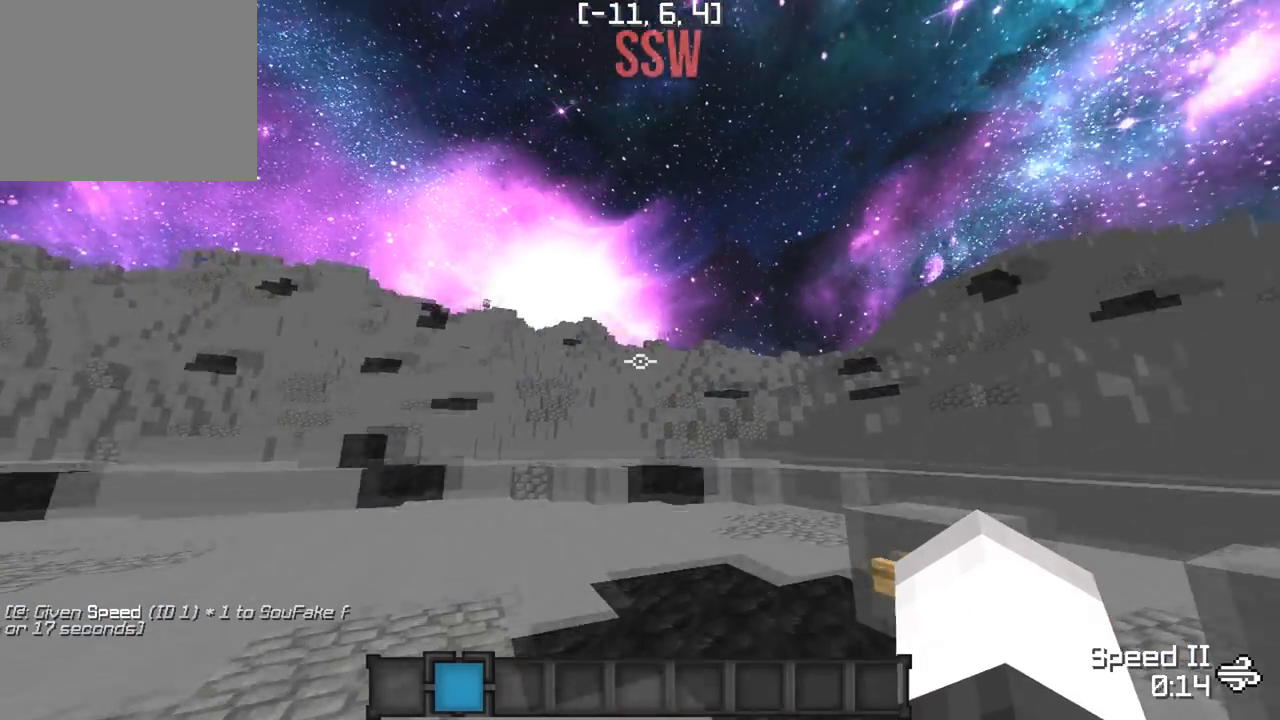
{"keys": [], "events": []}
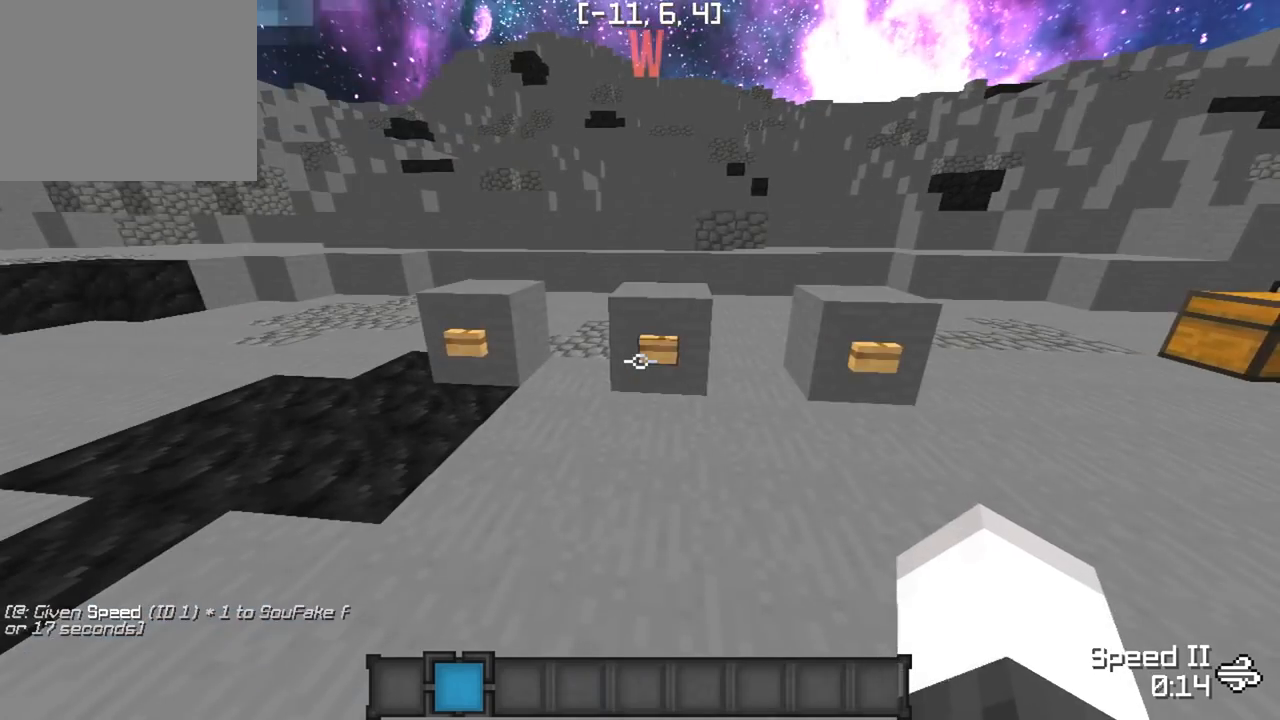
{"keys": [], "events": [[17, "w", "down"], [167, "w", "up"]]}
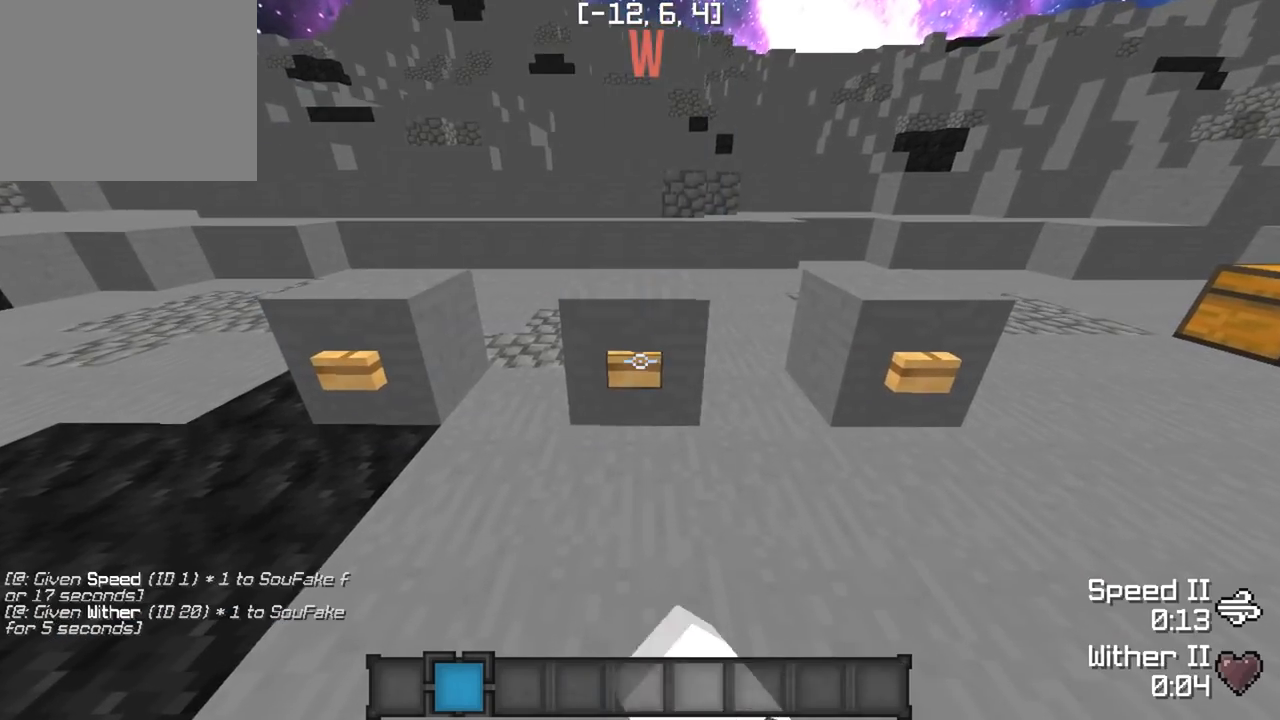
{"keys": ["d", "s"], "events": [[417, "d", "down"], [417, "s", "down"]]}
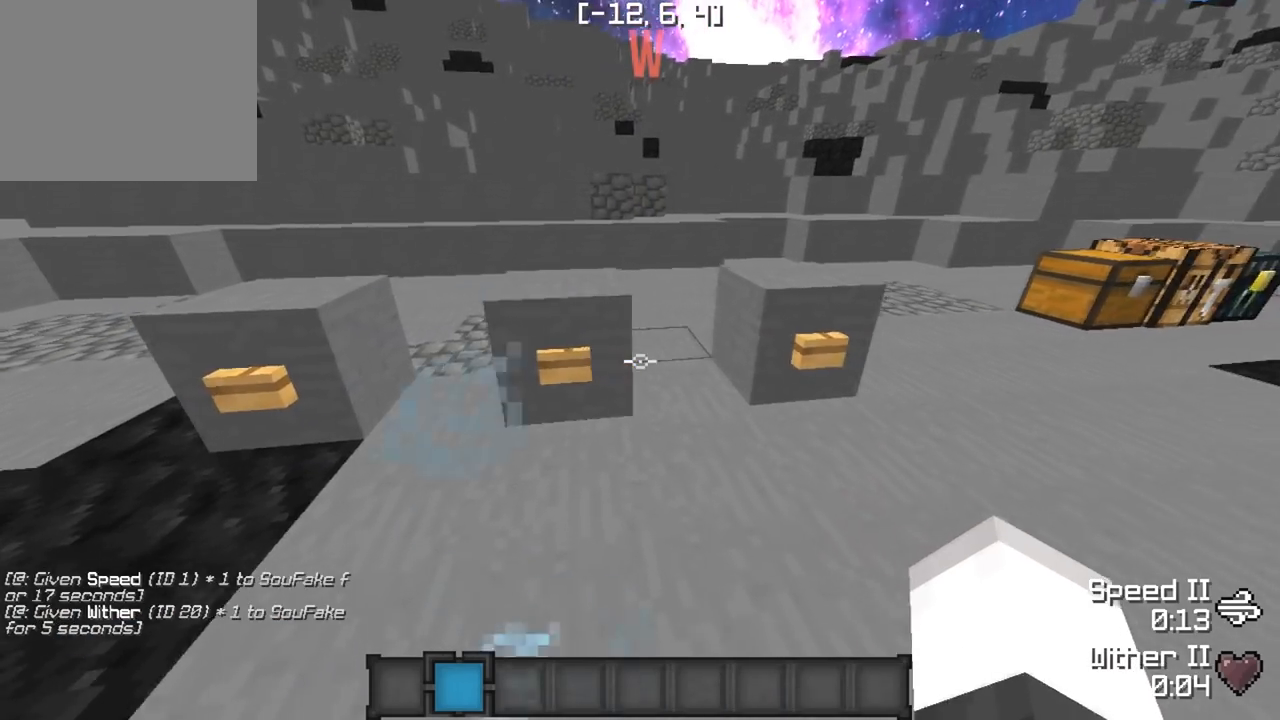
{"keys": ["d"], "events": [[17, "s", "up"], [150, "d", "up"], [467, "d", "down"]]}
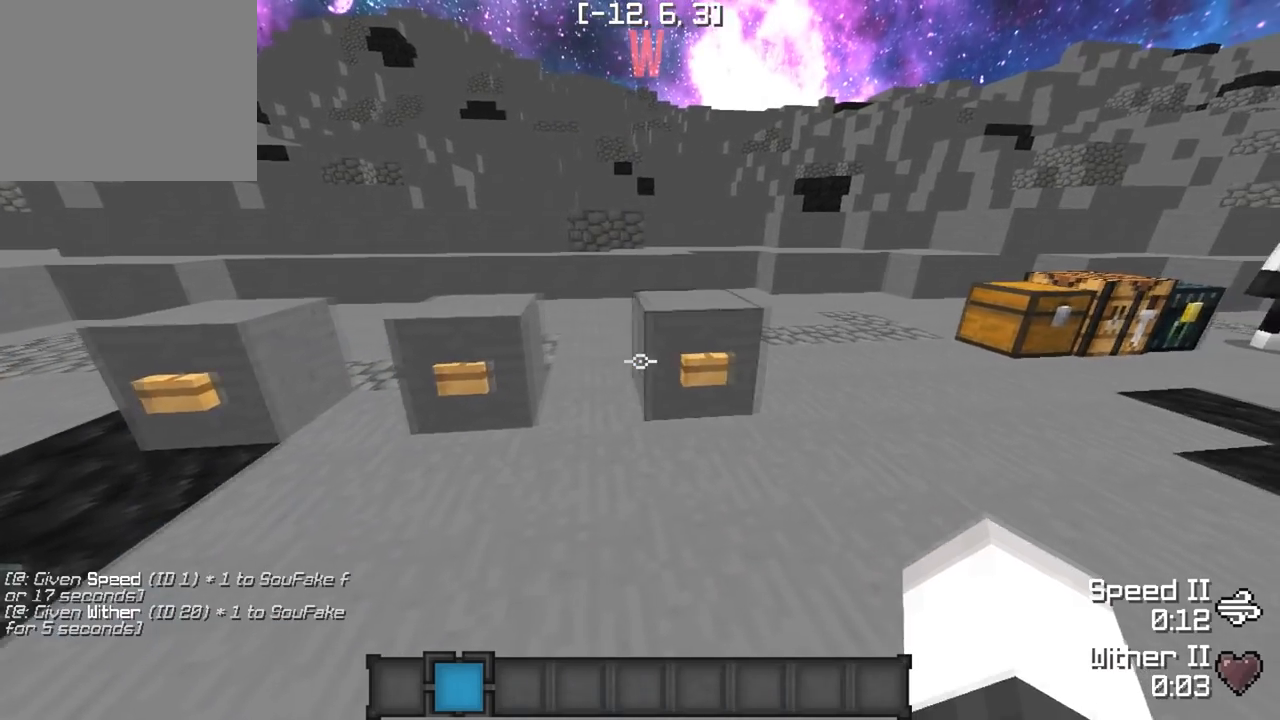
{"keys": [], "events": [[150, "d", "up"]]}
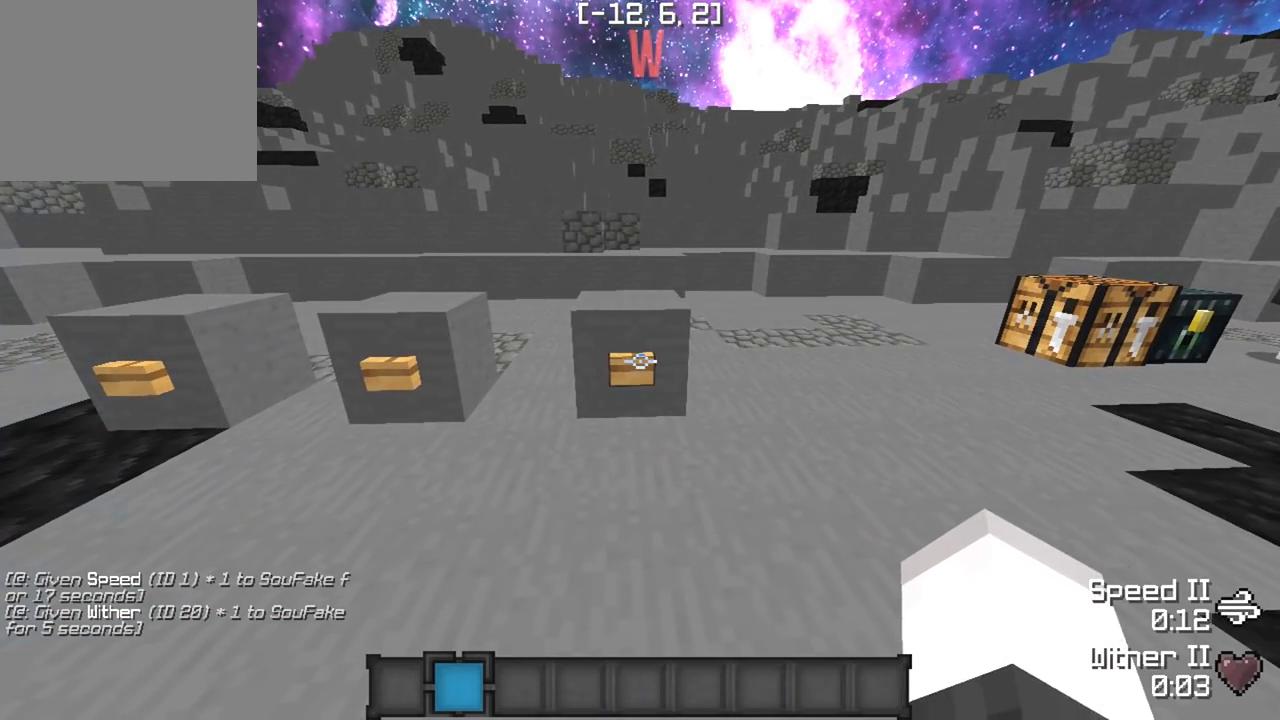
{"keys": [], "events": []}
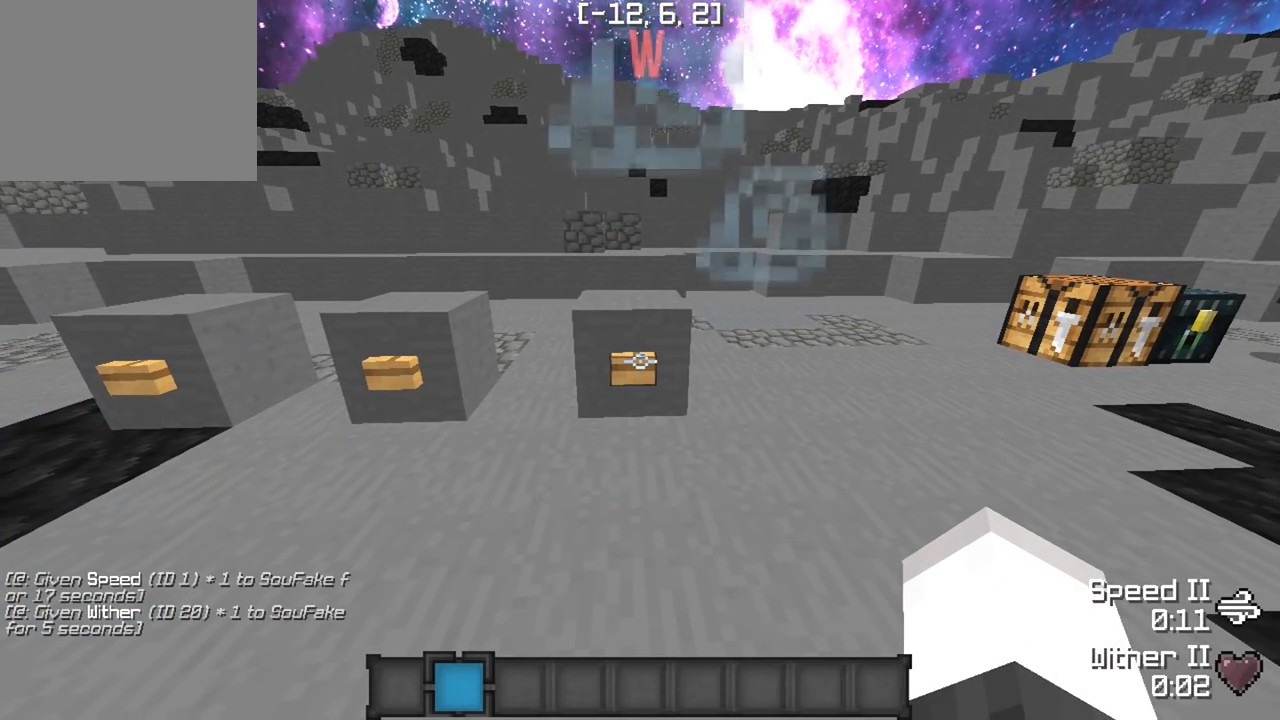
{"keys": [], "events": [[300, "a", "down"], [417, "a", "up"]]}
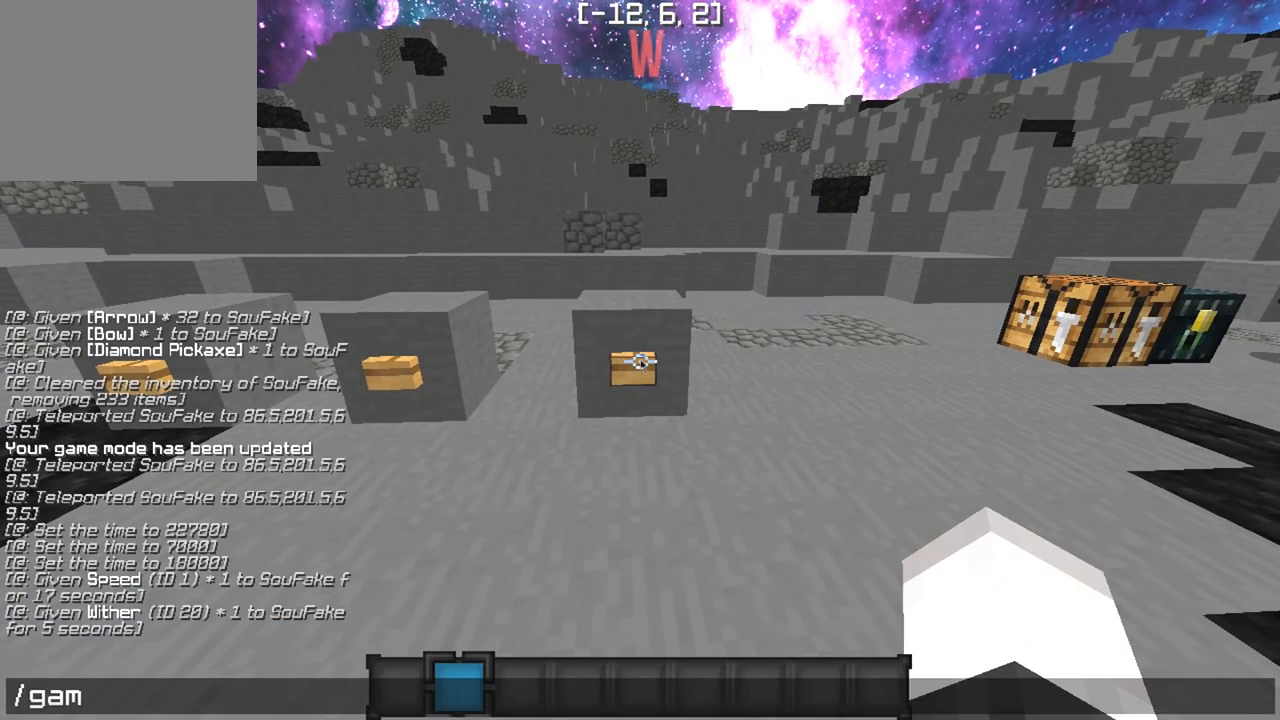
{"keys": [], "events": [[217, "d", "down"], [283, "d", "up"]]}
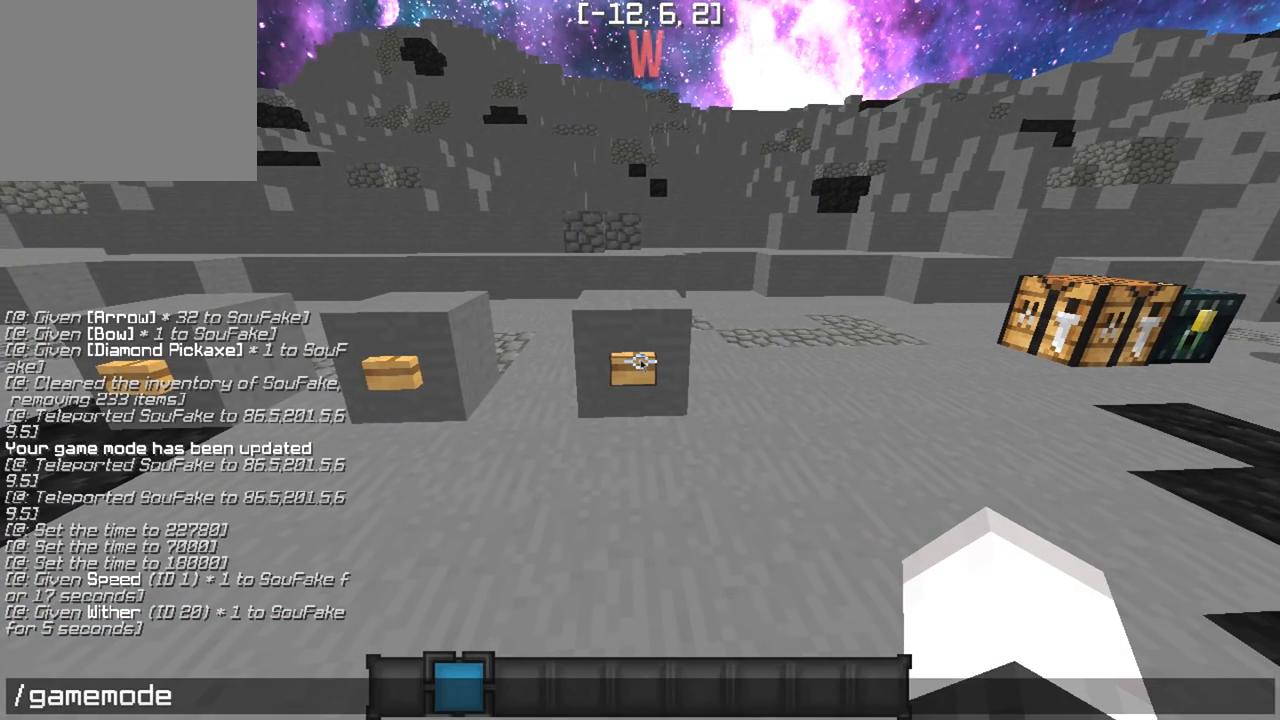
{"keys": ["a"], "events": [[483, "a", "down"]]}
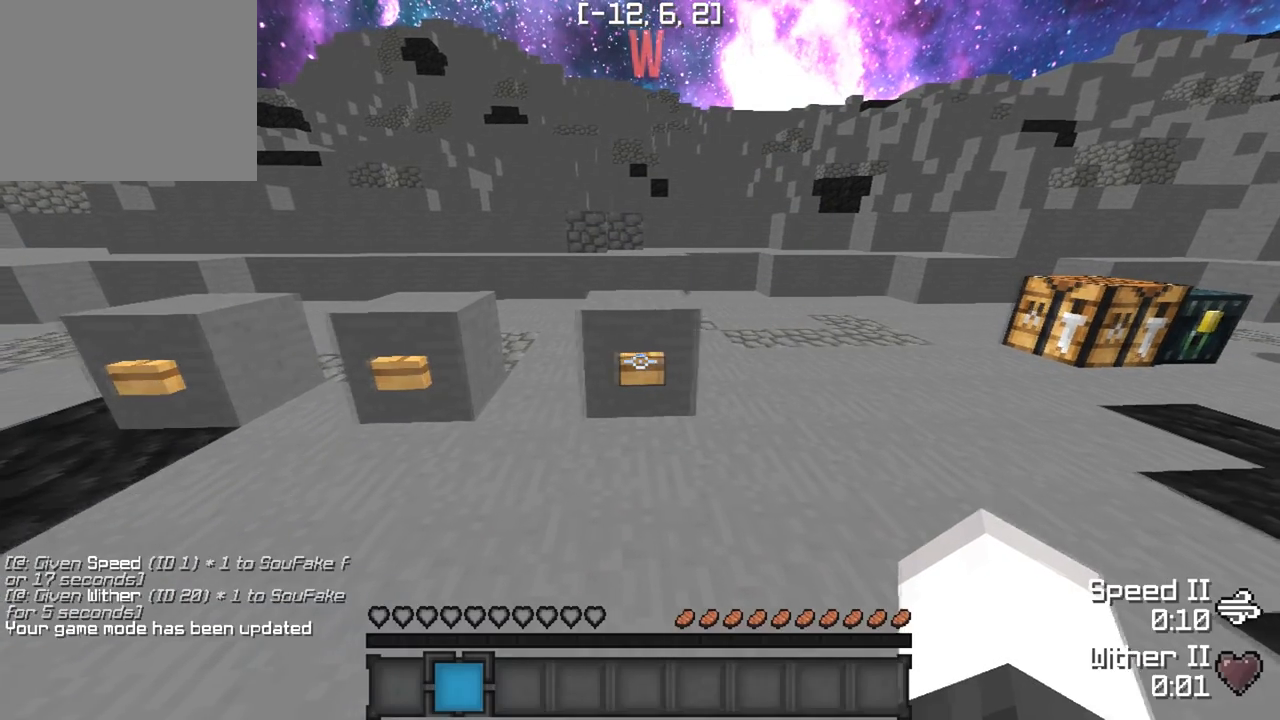
{"keys": [], "events": [[367, "a", "up"]]}
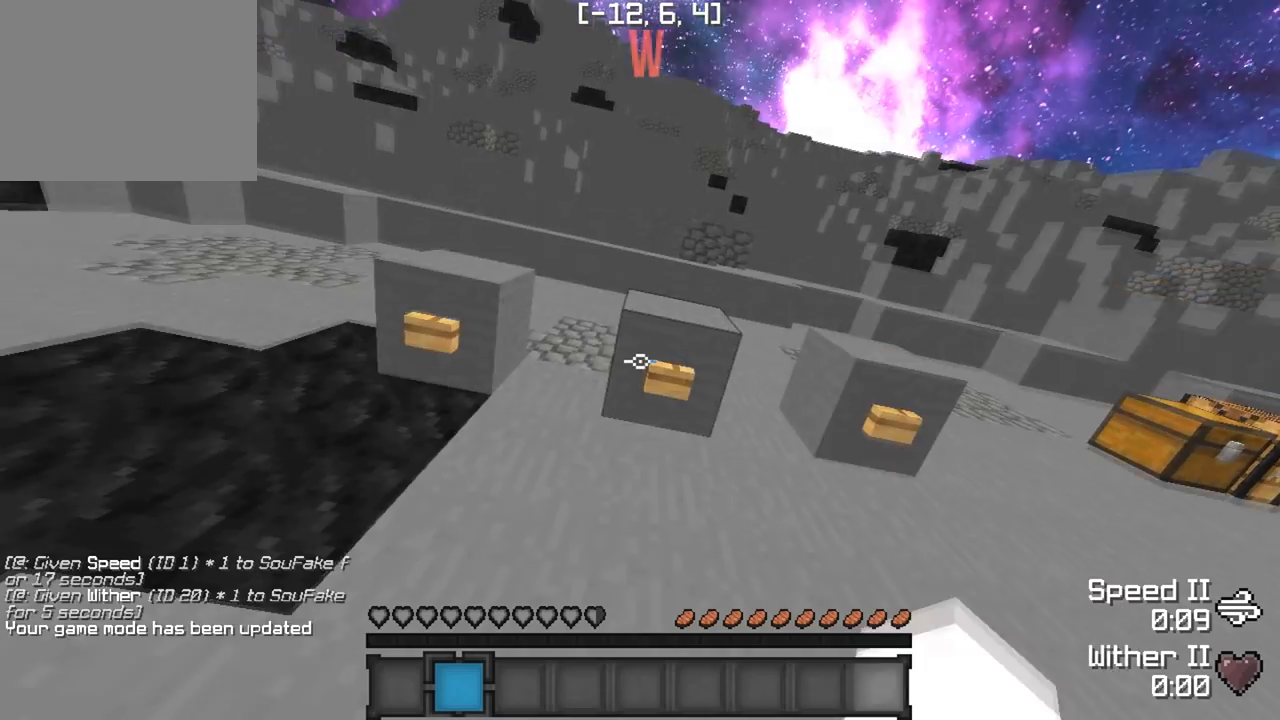
{"keys": [], "events": [[83, "d", "down"], [250, "d", "up"]]}
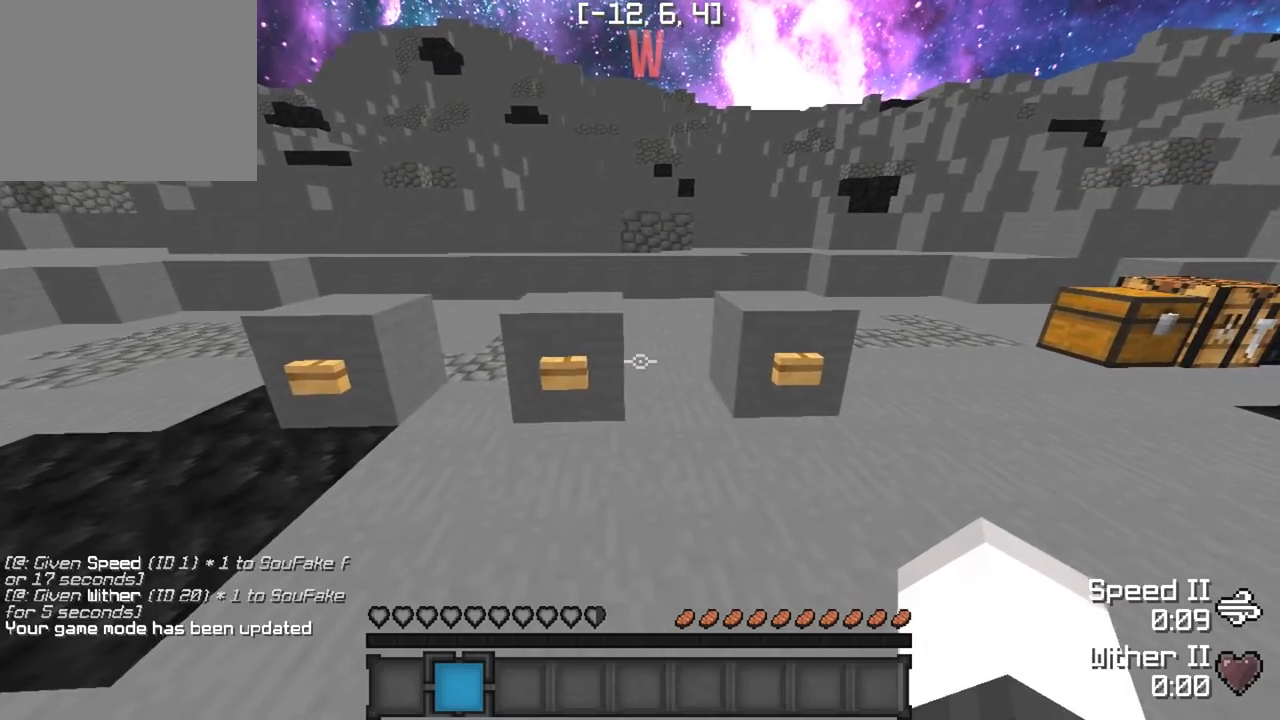
{"keys": [], "events": []}
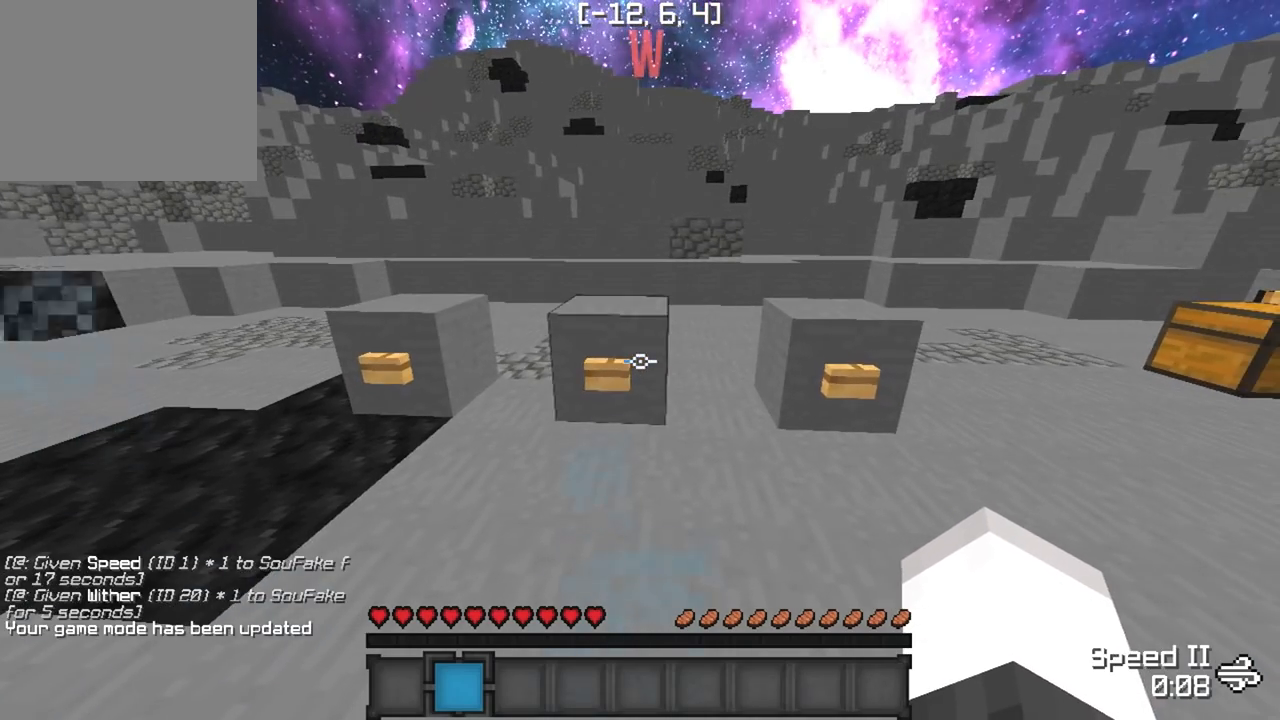
{"keys": ["a"], "events": [[233, "d", "down"], [417, "d", "up"], [450, "a", "down"]]}
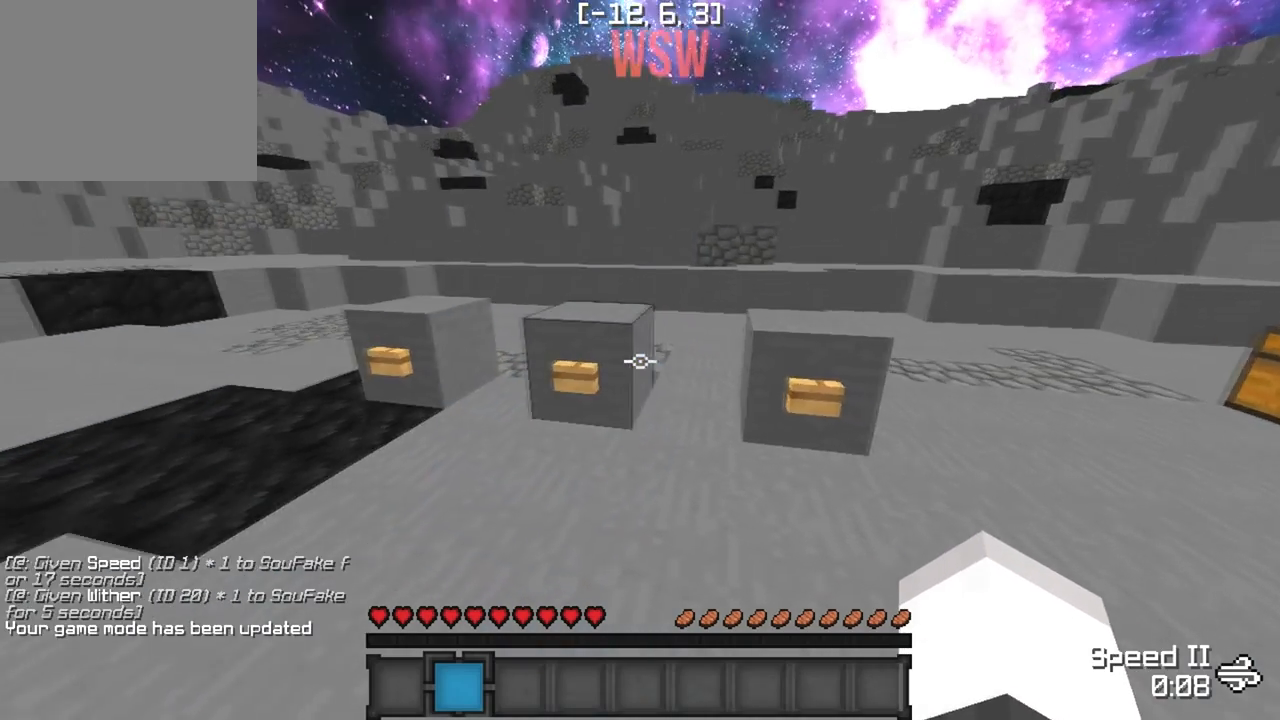
{"keys": [], "events": [[100, "a", "up"]]}
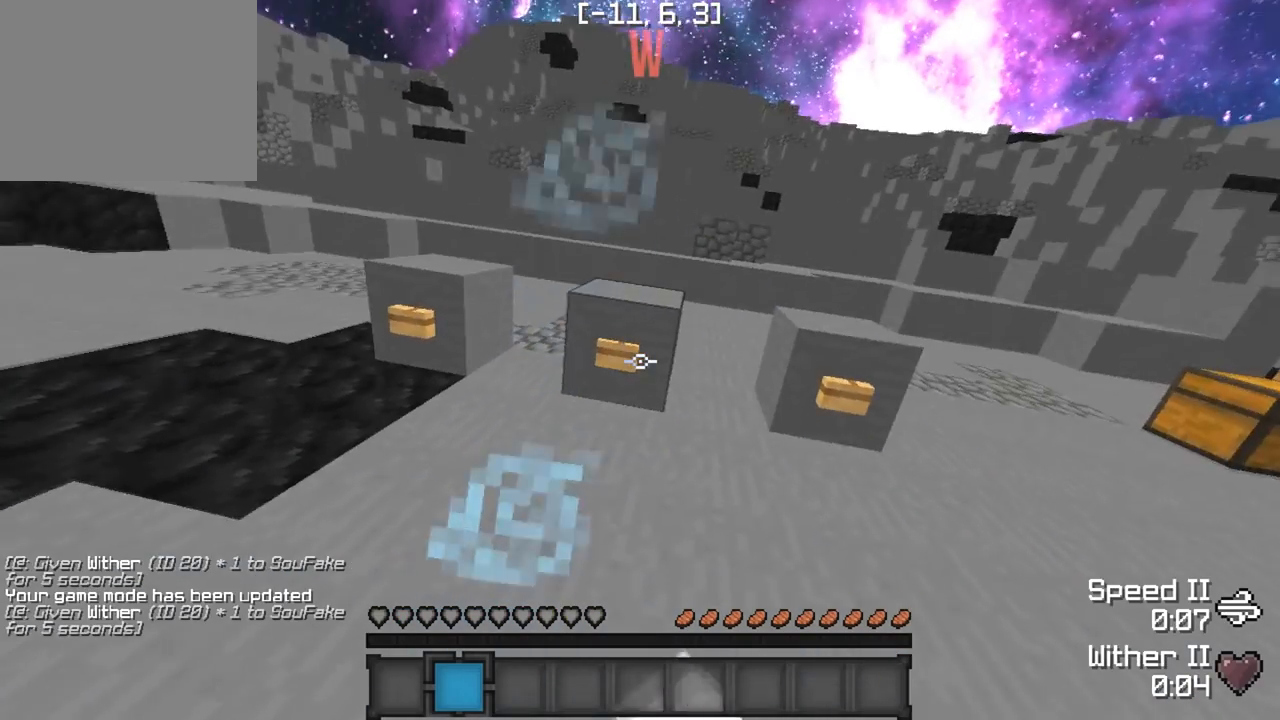
{"keys": [], "events": [[317, "d", "down"], [500, "d", "up"]]}
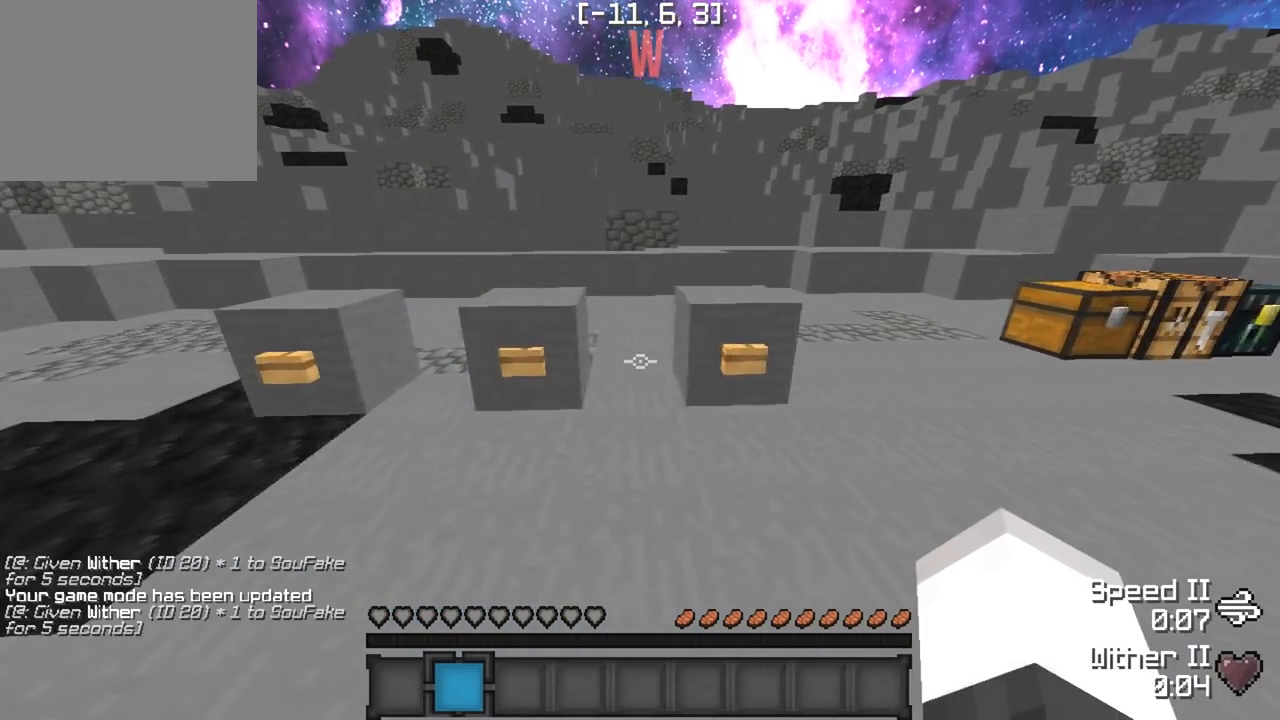
{"keys": ["w"], "events": [[350, "d", "down"], [383, "w", "down"], [500, "d", "up"]]}
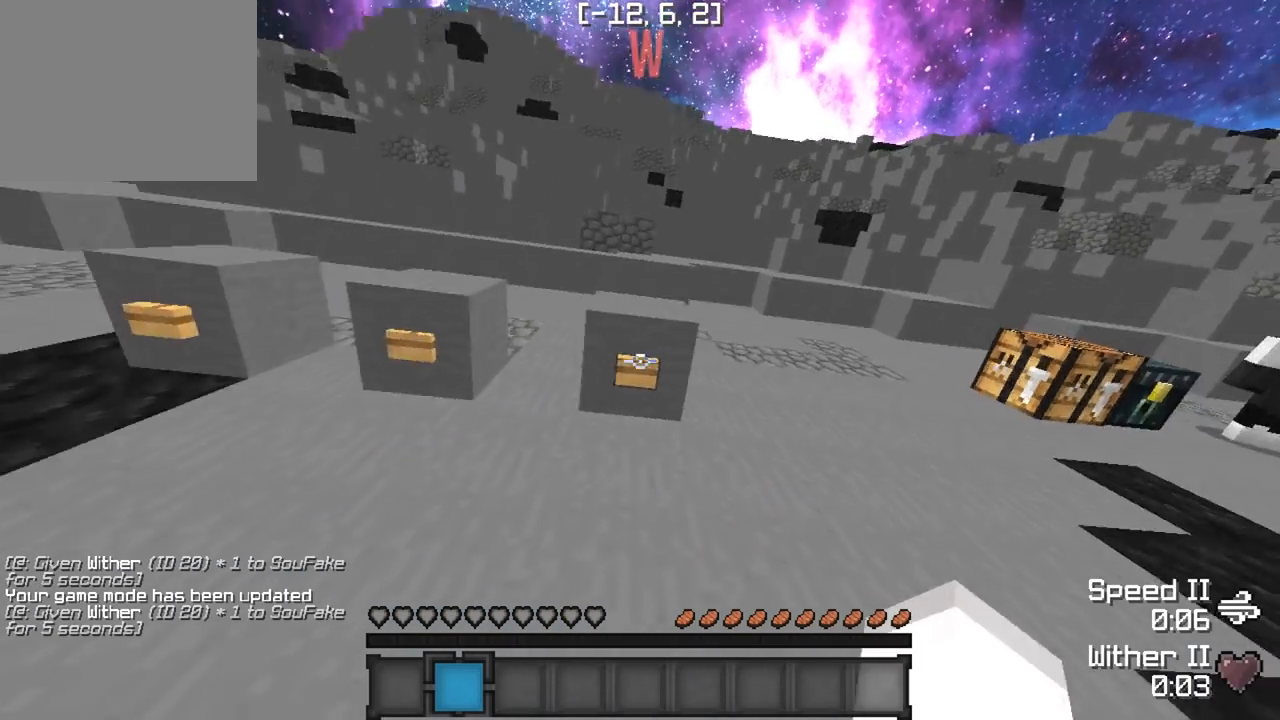
{"keys": [], "events": [[33, "w", "up"]]}
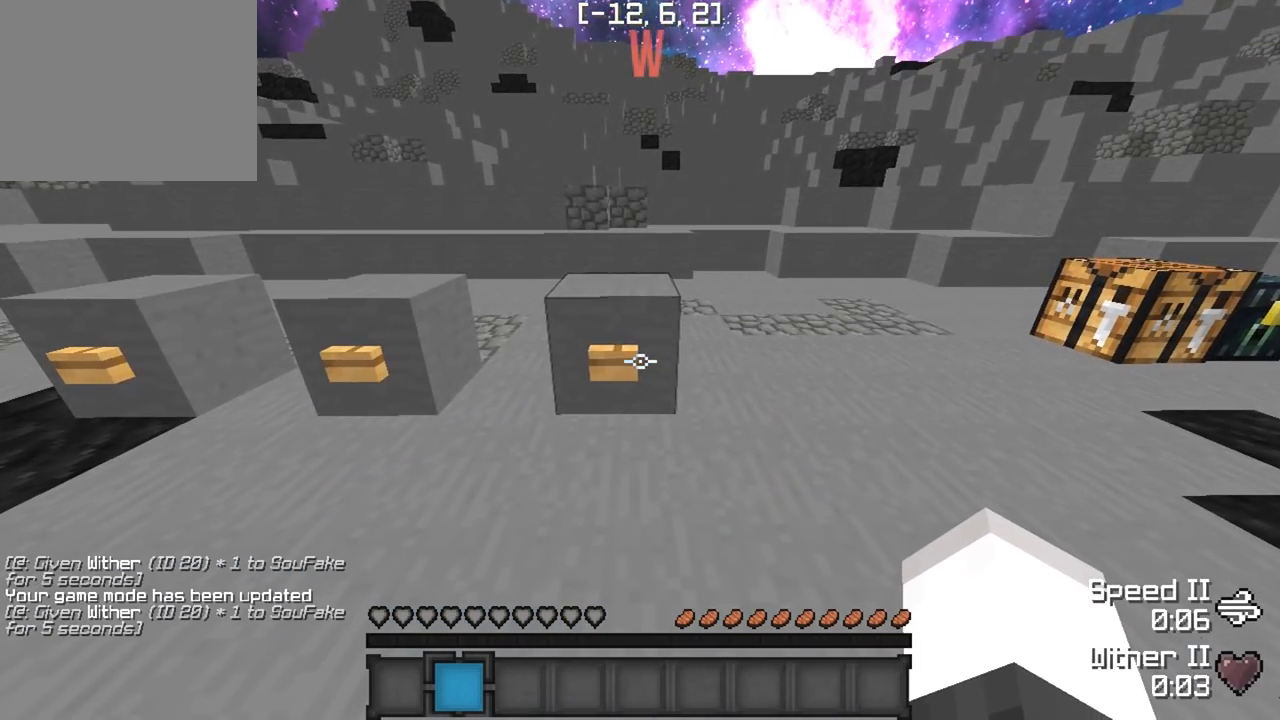
{"keys": [], "events": []}